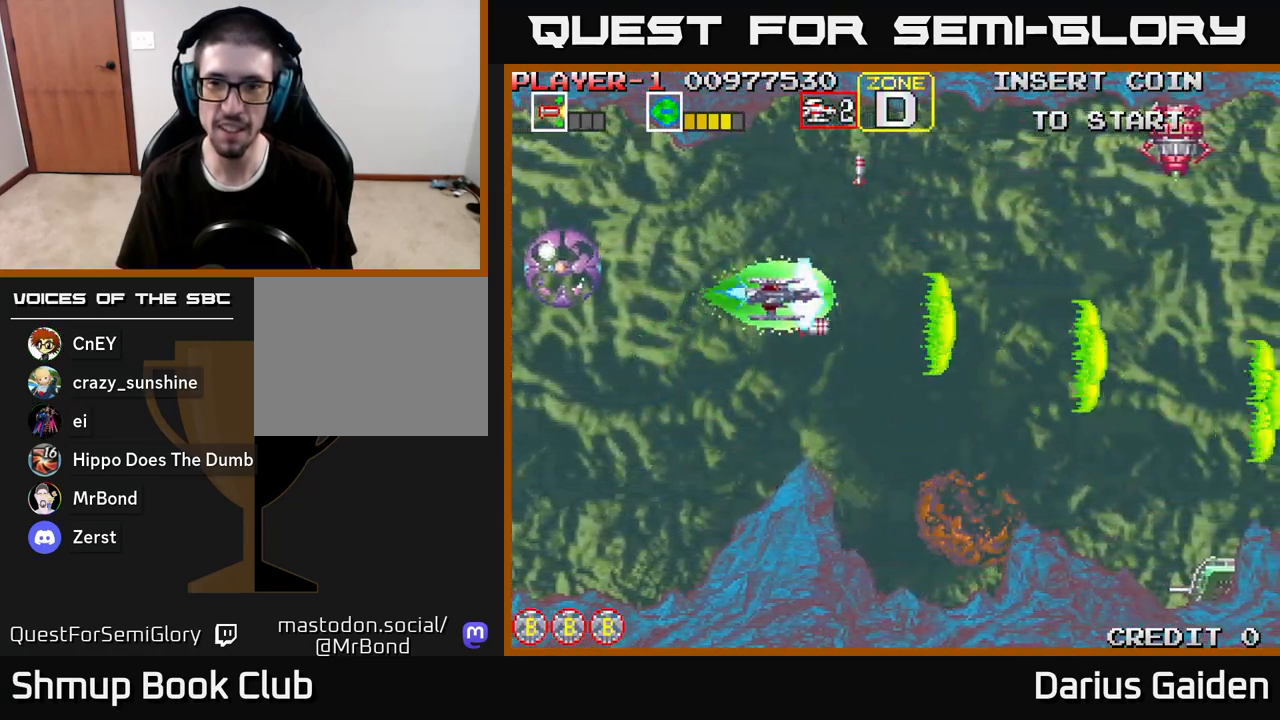
Gameplay with a controller (Xbox layout); each line is a JSON object with the inputs held at the frame after it. "events" lists button and stick changes between this image and that frame as [ms after this image, input, new state], when the widget could be followed in between.
{"buttons": ["R2"], "left_stick": "center", "right_stick": "center", "events": [[283, "DPAD_UP", "up"], [333, "DPAD_RIGHT", "up"]]}
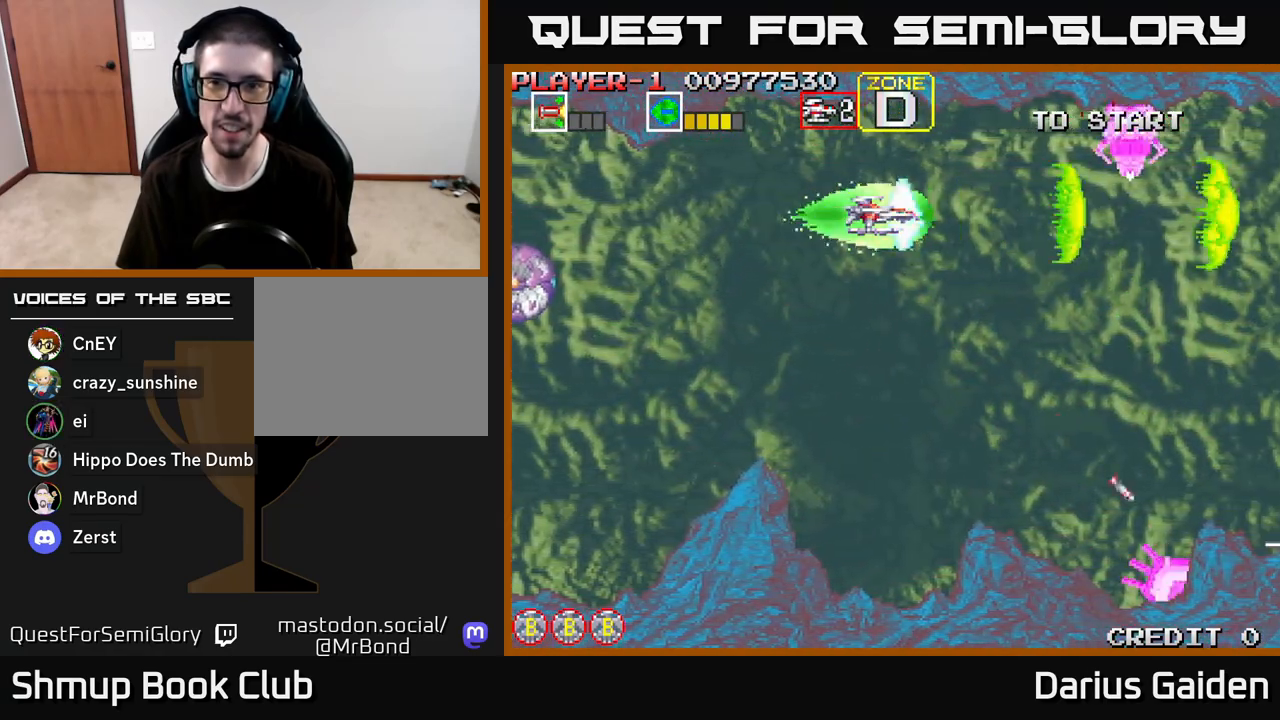
{"buttons": ["R2", "DPAD_LEFT"], "left_stick": "center", "right_stick": "center", "events": [[50, "DPAD_UP", "down"], [100, "DPAD_UP", "up"], [483, "DPAD_LEFT", "down"]]}
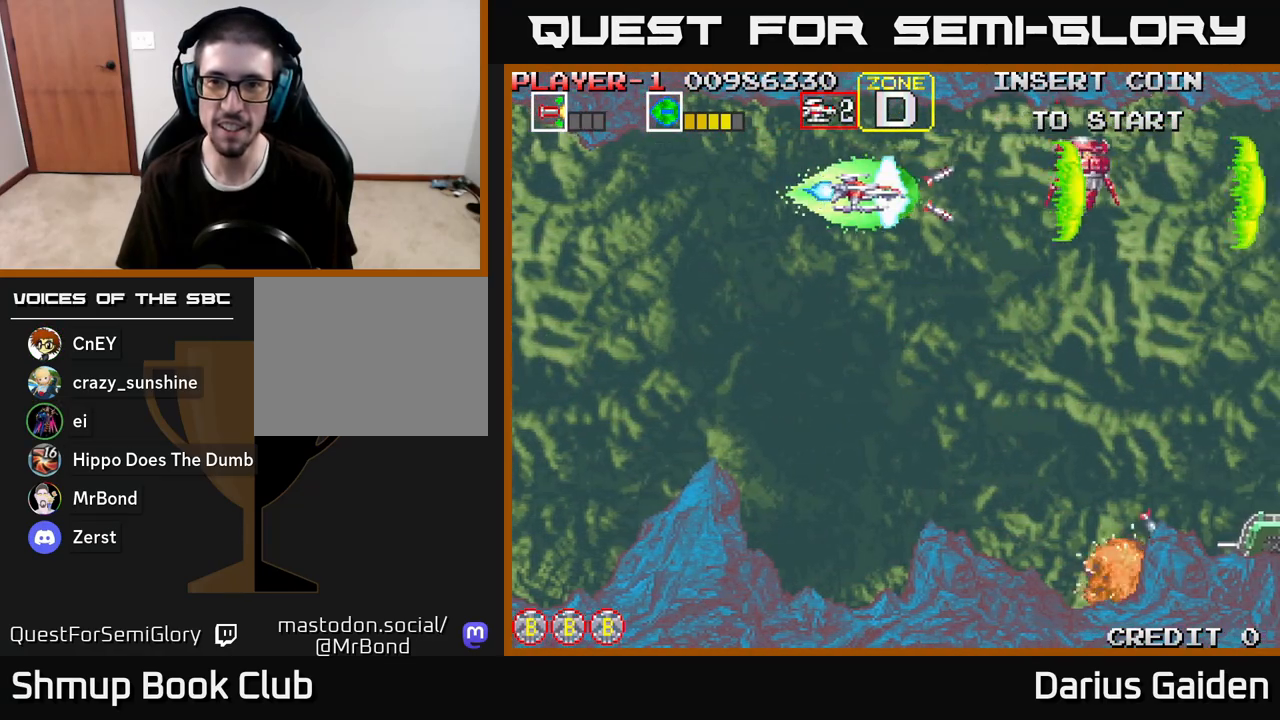
{"buttons": ["R2", "DPAD_DOWN", "DPAD_RIGHT"], "left_stick": "center", "right_stick": "center", "events": [[167, "DPAD_DOWN", "down"], [217, "DPAD_LEFT", "up"], [417, "DPAD_RIGHT", "down"]]}
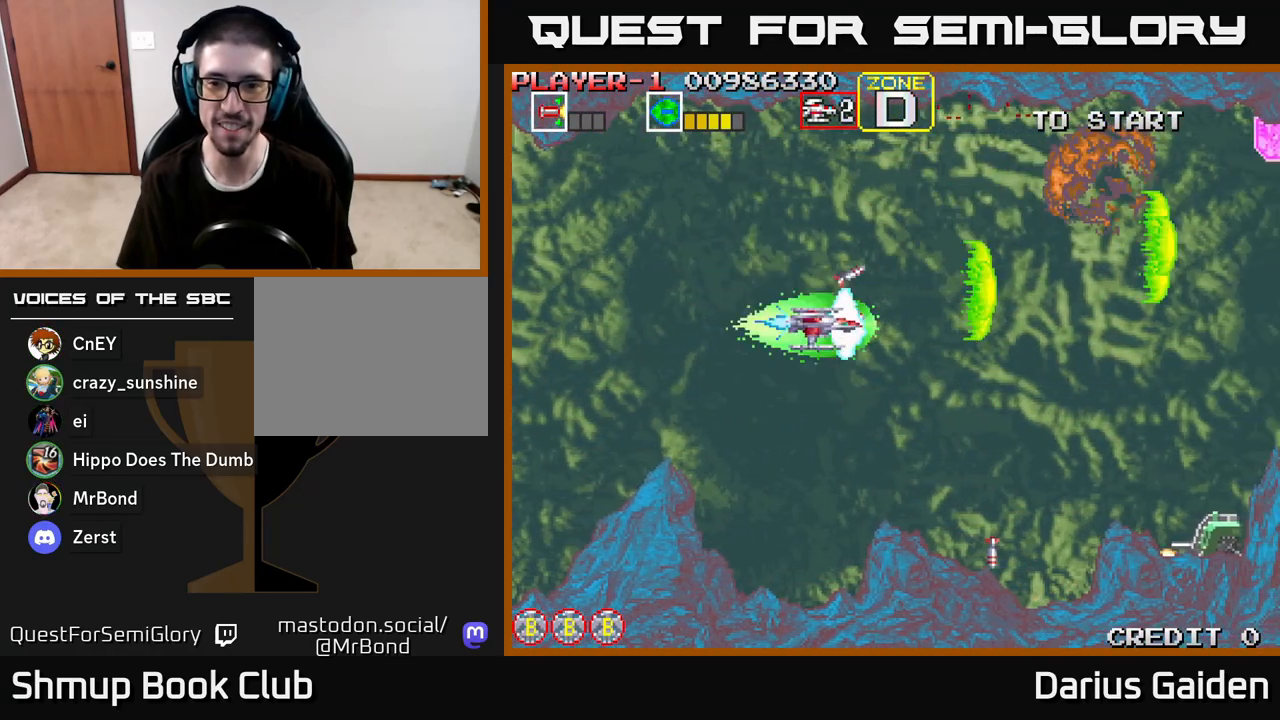
{"buttons": ["R2"], "left_stick": "center", "right_stick": "center", "events": [[283, "DPAD_RIGHT", "up"], [483, "DPAD_DOWN", "up"]]}
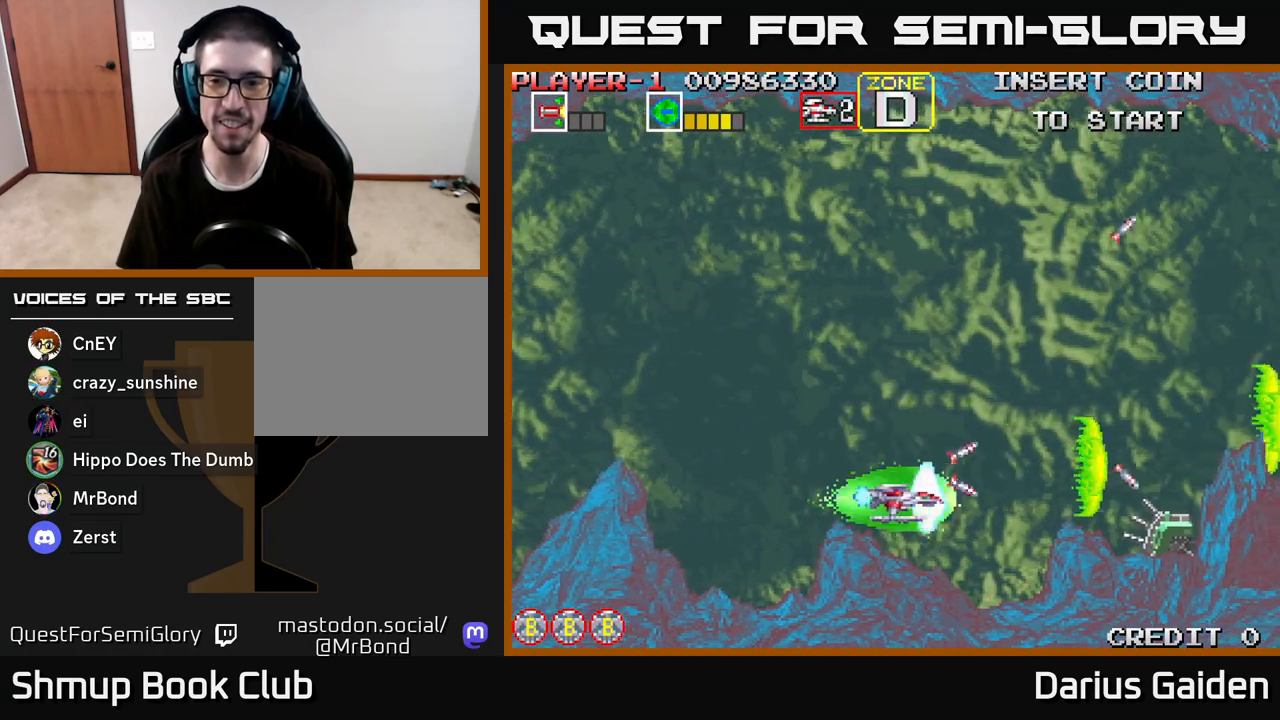
{"buttons": ["R2", "DPAD_UP", "DPAD_RIGHT"], "left_stick": "center", "right_stick": "center", "events": [[33, "DPAD_LEFT", "down"], [167, "DPAD_UP", "down"], [400, "DPAD_LEFT", "up"], [483, "DPAD_RIGHT", "down"]]}
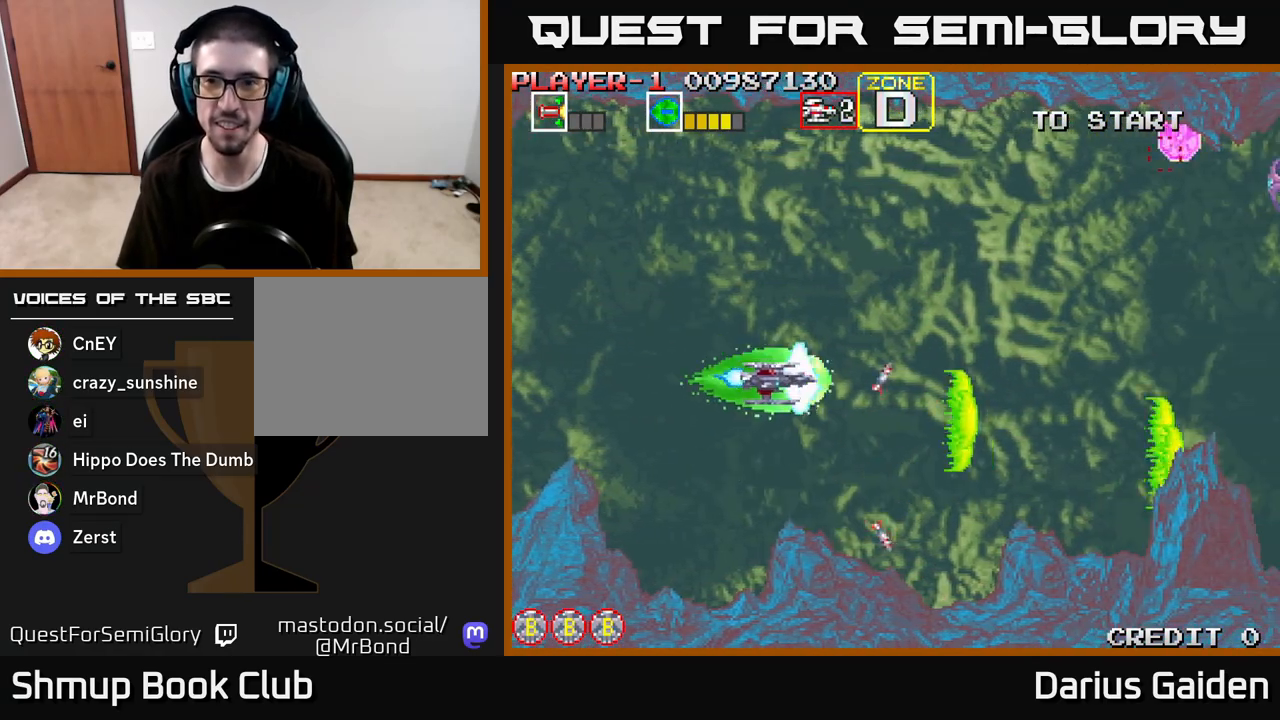
{"buttons": ["R2", "DPAD_UP", "DPAD_RIGHT"], "left_stick": "center", "right_stick": "center", "events": []}
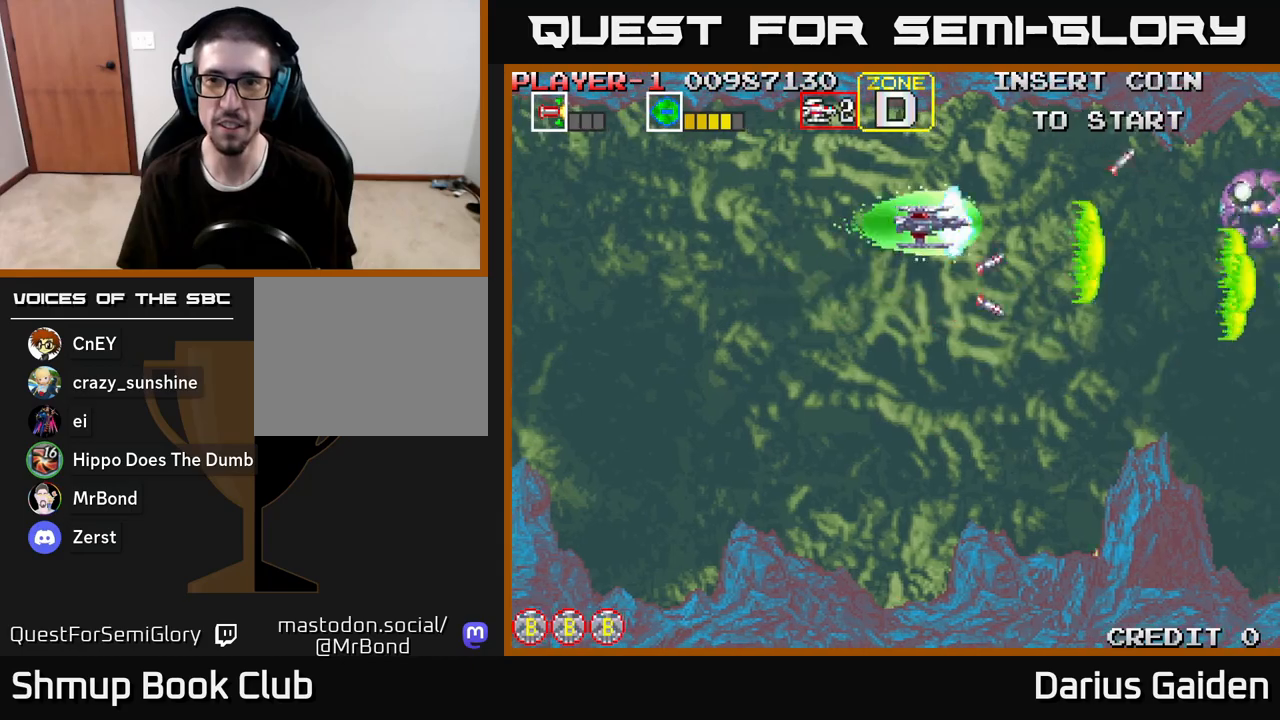
{"buttons": ["R2", "DPAD_RIGHT"], "left_stick": "center", "right_stick": "center", "events": [[200, "DPAD_RIGHT", "up"], [200, "DPAD_UP", "up"], [350, "DPAD_RIGHT", "down"]]}
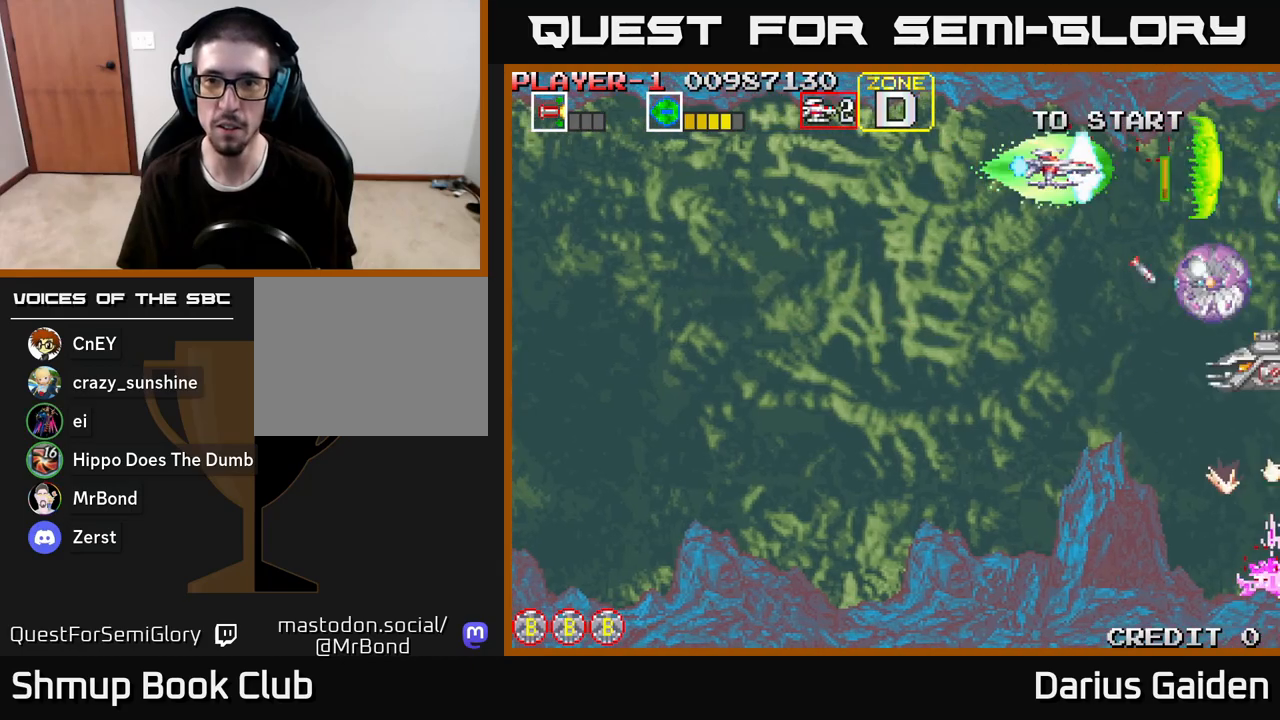
{"buttons": ["R2", "DPAD_LEFT"], "left_stick": "center", "right_stick": "center", "events": [[117, "DPAD_DOWN", "down"], [267, "DPAD_RIGHT", "up"], [350, "DPAD_LEFT", "down"], [383, "DPAD_DOWN", "up"]]}
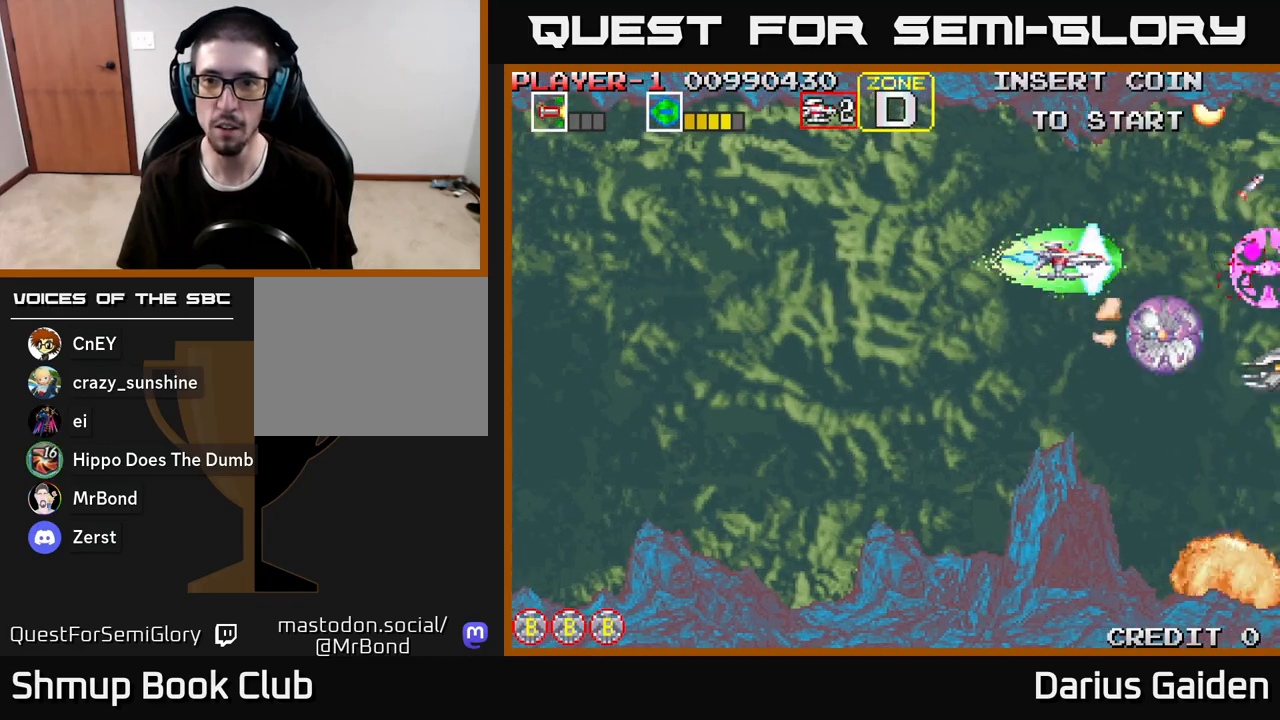
{"buttons": ["R2", "DPAD_DOWN", "DPAD_LEFT"], "left_stick": "center", "right_stick": "center", "events": [[183, "DPAD_DOWN", "down"]]}
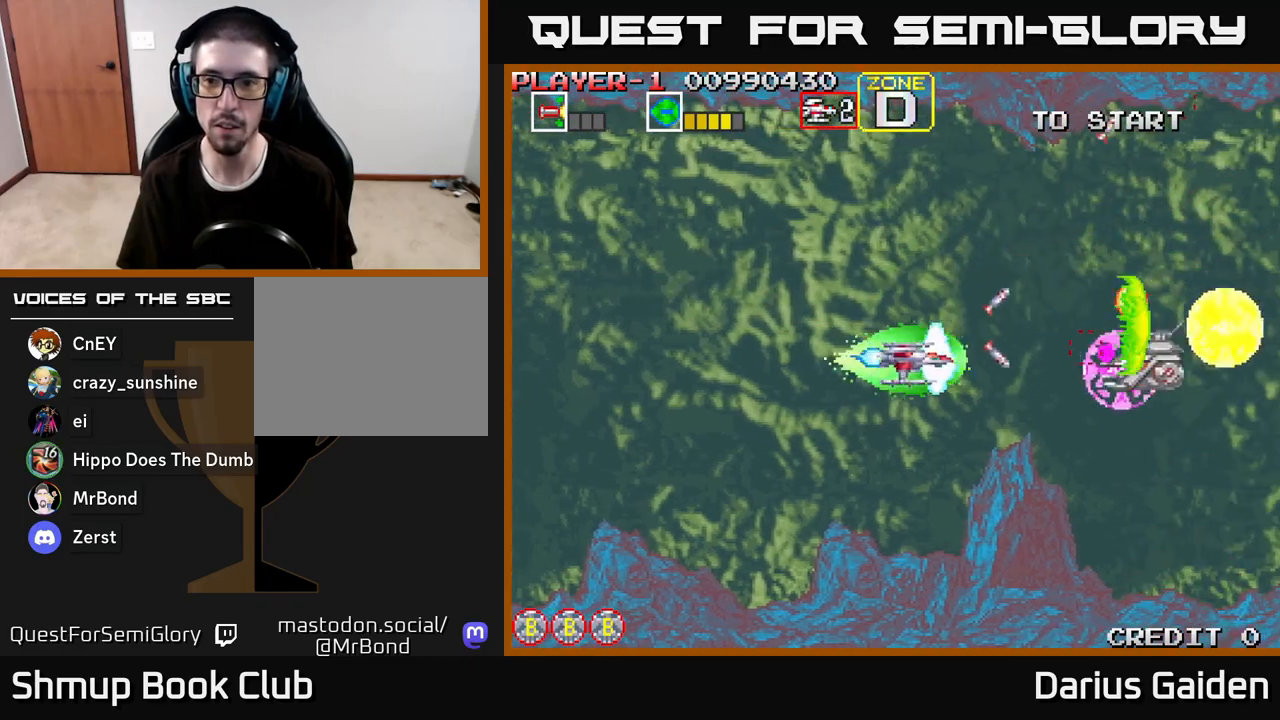
{"buttons": ["R2", "DPAD_LEFT"], "left_stick": "center", "right_stick": "center", "events": [[17, "DPAD_DOWN", "up"], [133, "DPAD_LEFT", "up"], [433, "DPAD_LEFT", "down"]]}
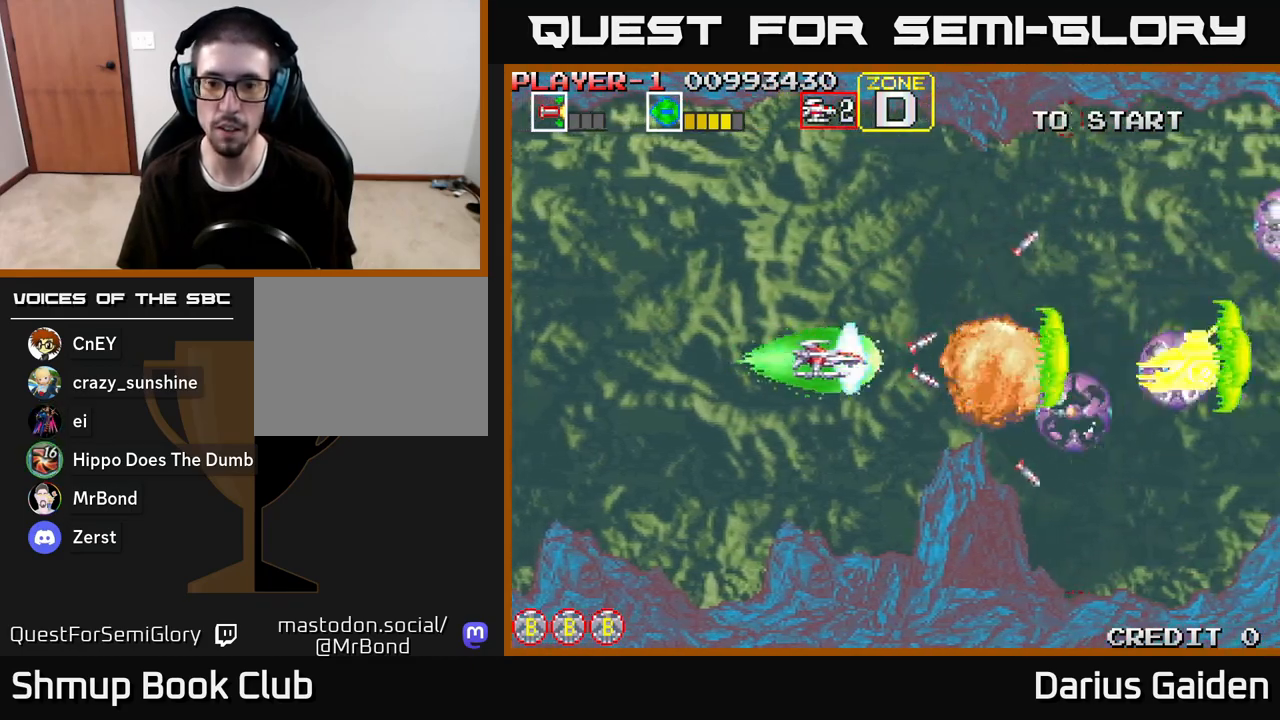
{"buttons": ["R2"], "left_stick": "center", "right_stick": "center", "events": [[117, "DPAD_LEFT", "up"]]}
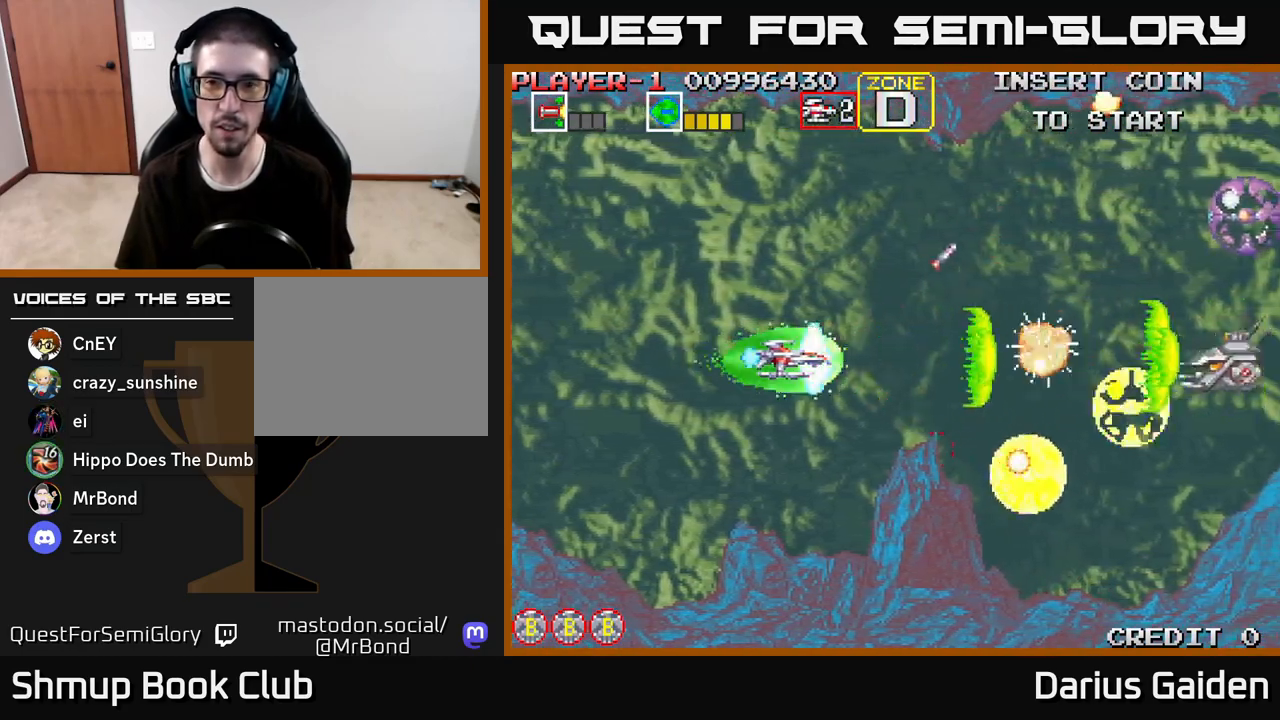
{"buttons": ["R2"], "left_stick": "center", "right_stick": "center", "events": []}
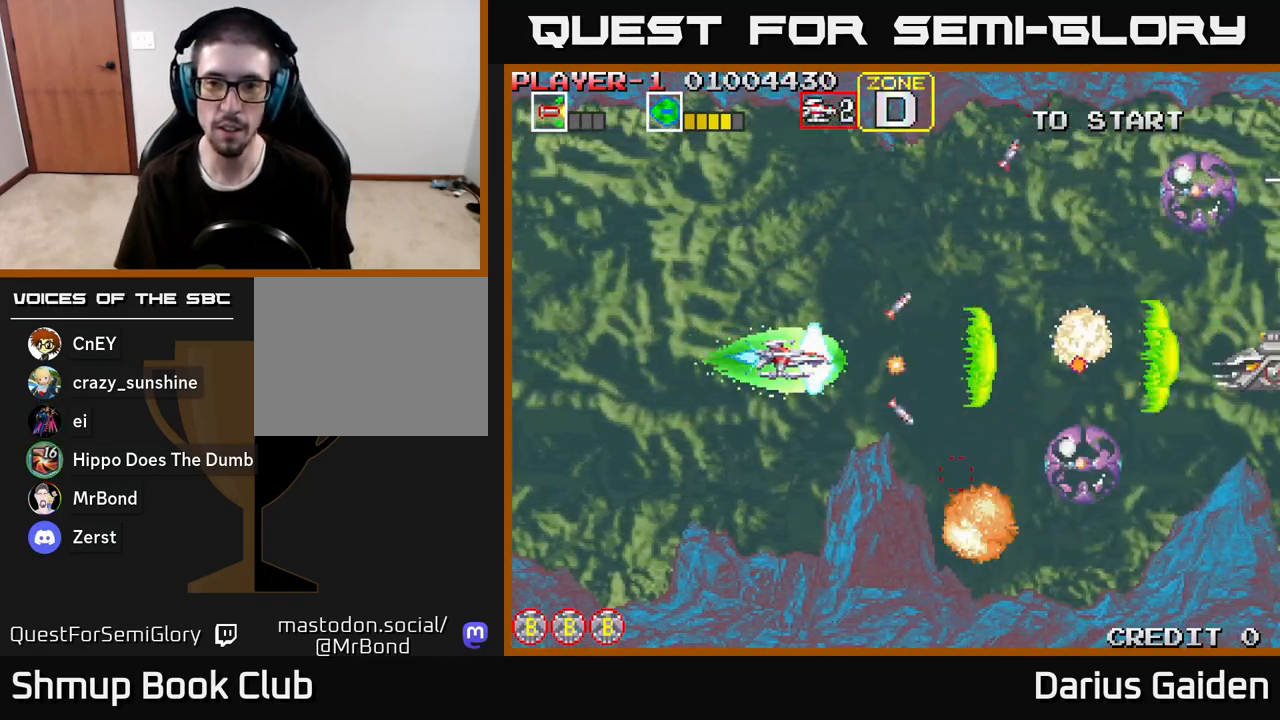
{"buttons": ["R2", "DPAD_LEFT"], "left_stick": "center", "right_stick": "center", "events": [[200, "DPAD_LEFT", "down"]]}
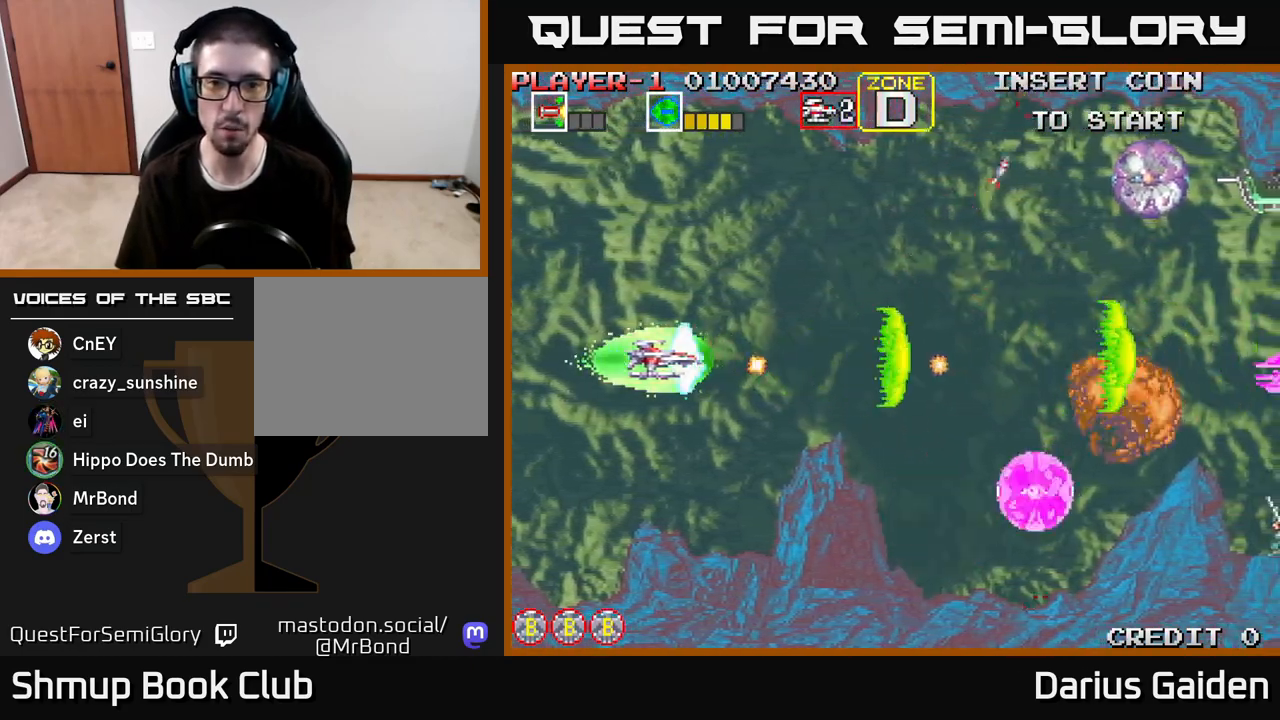
{"buttons": ["R2", "DPAD_UP", "DPAD_RIGHT"], "left_stick": "center", "right_stick": "center", "events": [[117, "DPAD_DOWN", "down"], [150, "DPAD_LEFT", "up"], [267, "DPAD_RIGHT", "down"], [317, "DPAD_DOWN", "up"], [417, "DPAD_UP", "down"]]}
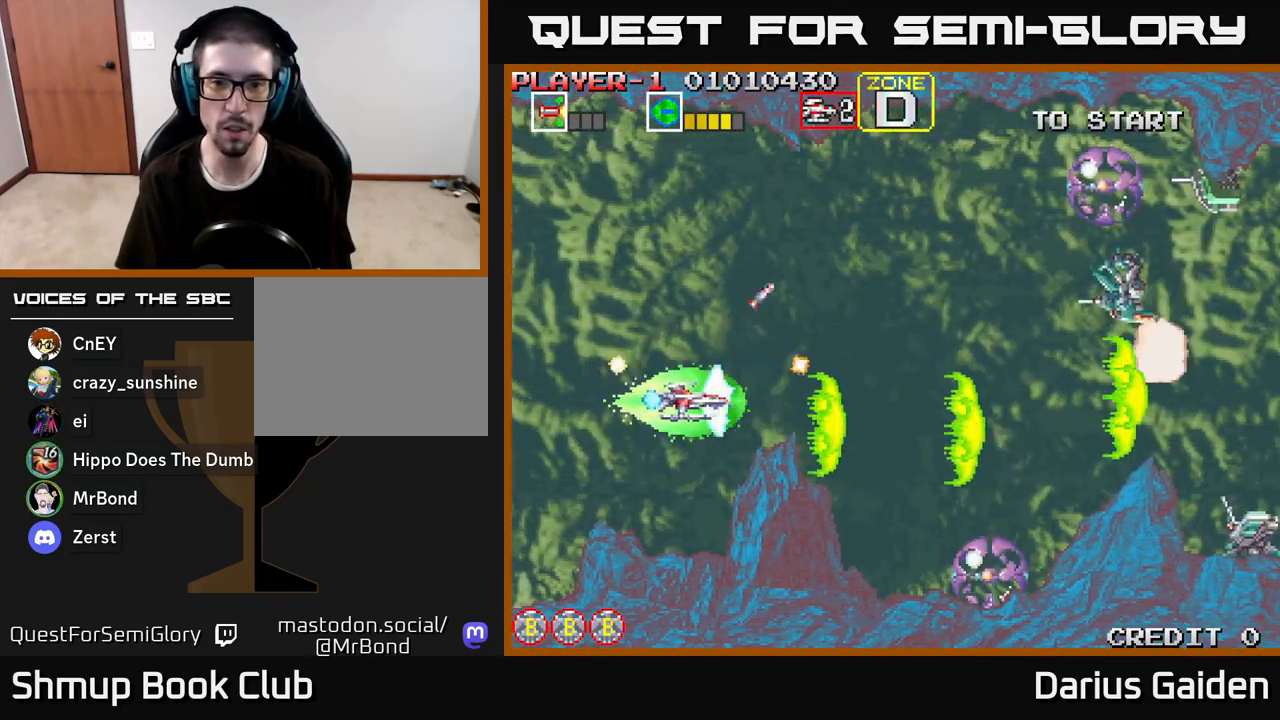
{"buttons": ["R2", "DPAD_UP", "DPAD_LEFT"], "left_stick": "center", "right_stick": "center", "events": [[33, "DPAD_RIGHT", "up"], [250, "DPAD_RIGHT", "down"], [433, "DPAD_RIGHT", "up"], [483, "DPAD_LEFT", "down"]]}
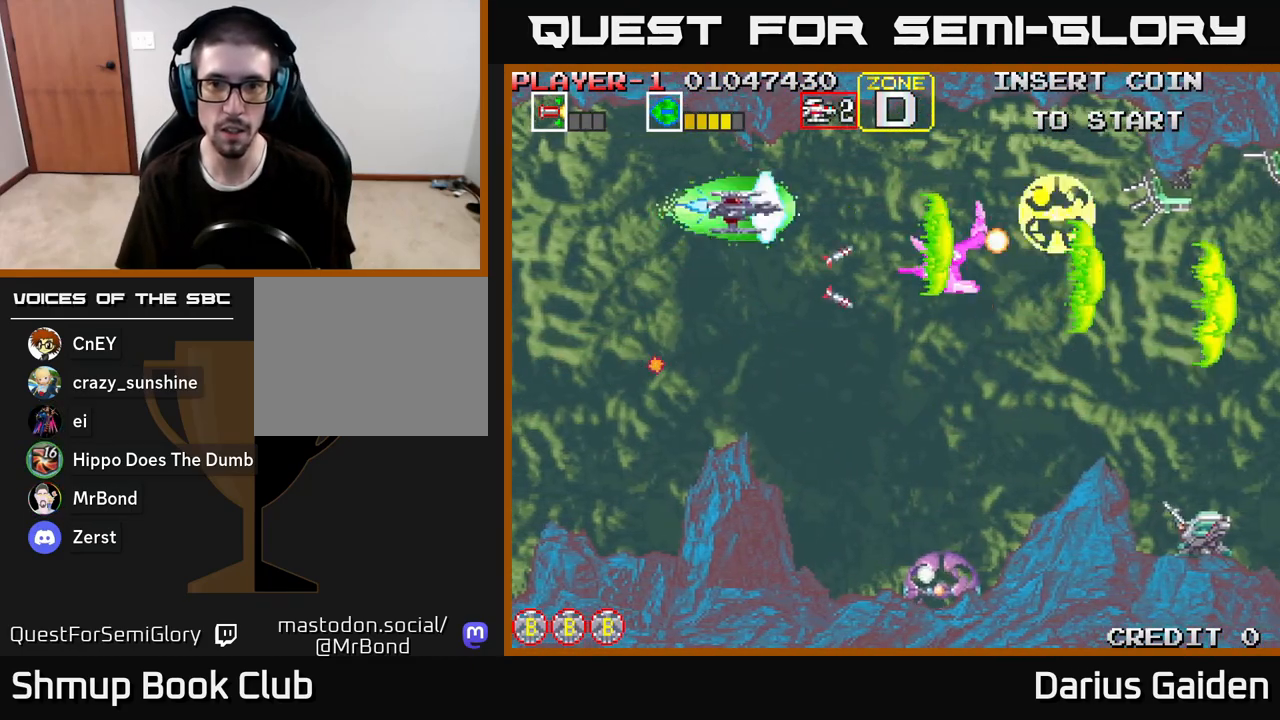
{"buttons": ["R2", "DPAD_DOWN", "DPAD_RIGHT"], "left_stick": "center", "right_stick": "center", "events": [[17, "DPAD_UP", "up"], [150, "DPAD_DOWN", "down"], [217, "DPAD_LEFT", "up"], [400, "DPAD_RIGHT", "down"]]}
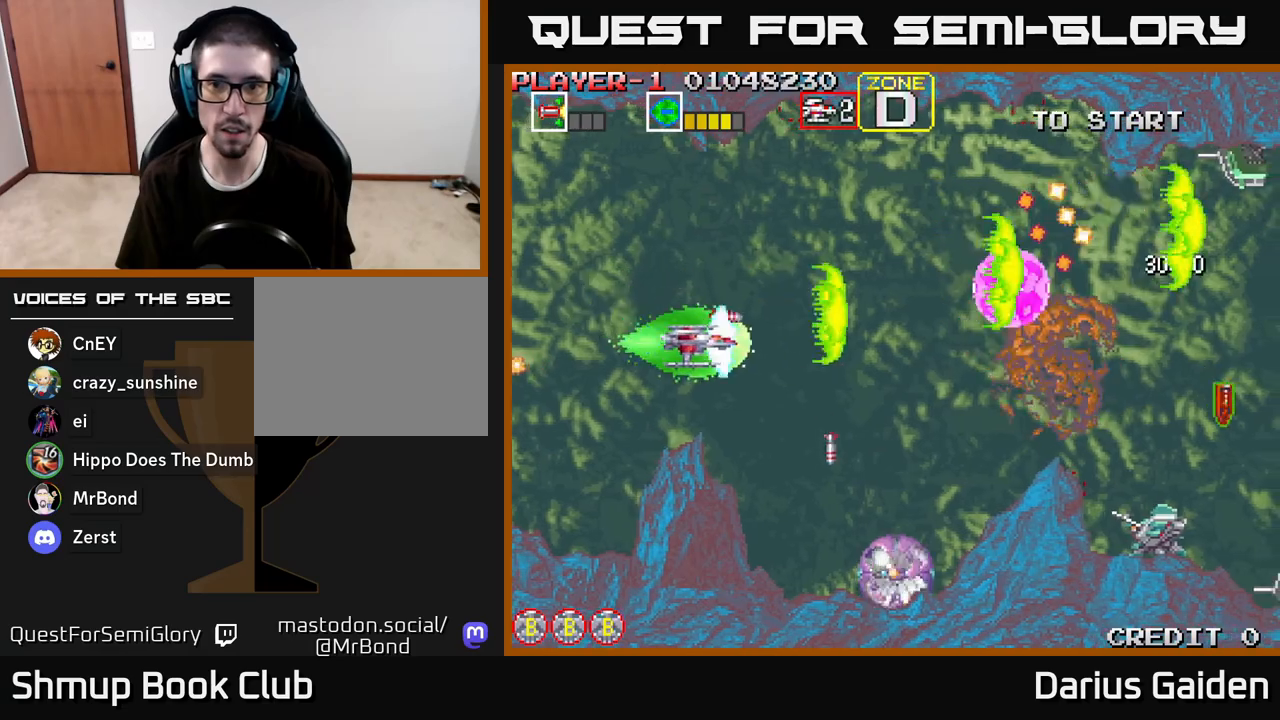
{"buttons": ["R2", "DPAD_UP", "DPAD_LEFT"], "left_stick": "center", "right_stick": "center", "events": [[233, "DPAD_RIGHT", "up"], [267, "DPAD_DOWN", "up"], [300, "DPAD_LEFT", "down"], [300, "DPAD_UP", "down"], [433, "DPAD_LEFT", "up"], [483, "DPAD_LEFT", "down"]]}
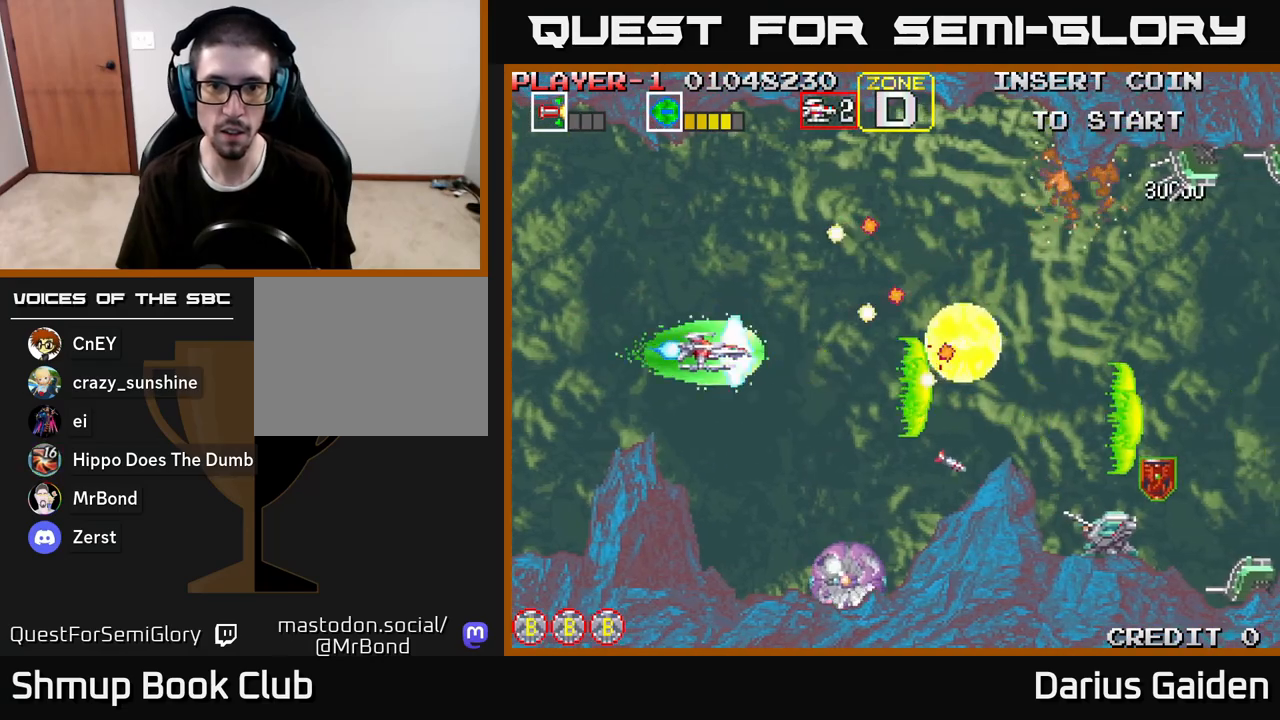
{"buttons": ["R2", "DPAD_UP"], "left_stick": "center", "right_stick": "center", "events": [[150, "DPAD_UP", "up"], [167, "DPAD_LEFT", "up"], [200, "DPAD_RIGHT", "down"], [450, "DPAD_UP", "down"], [483, "DPAD_RIGHT", "up"]]}
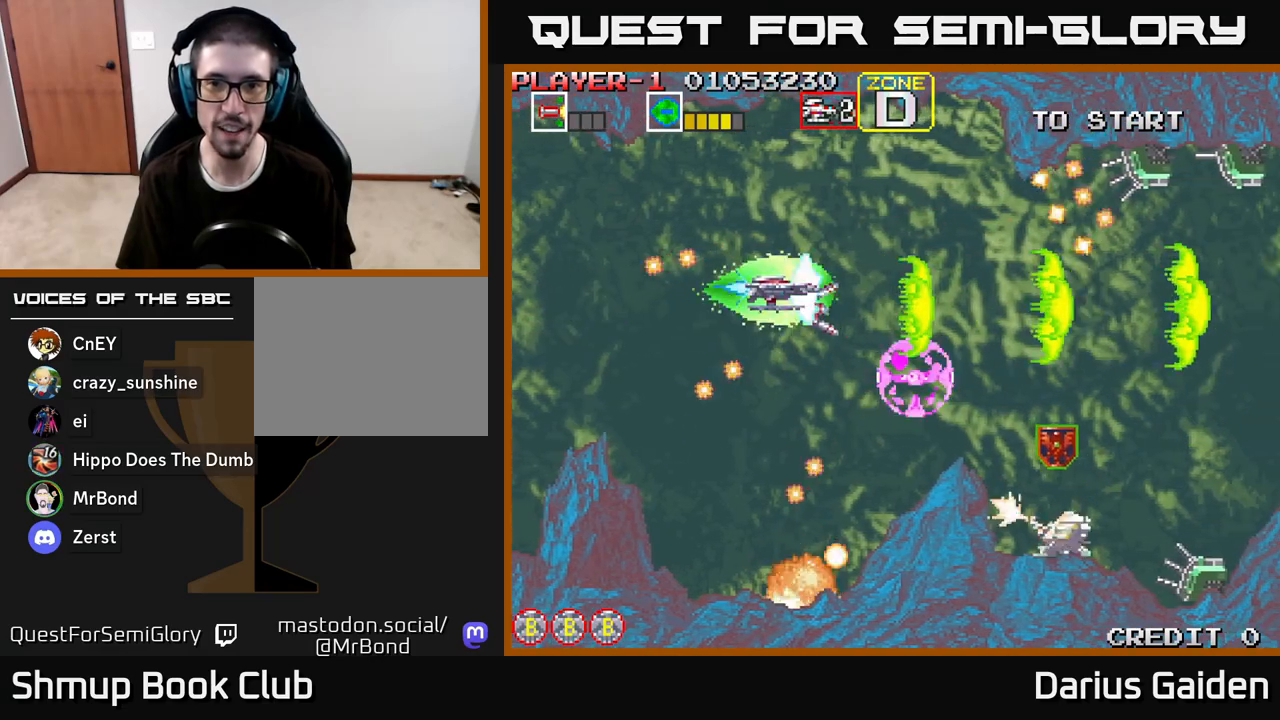
{"buttons": ["R2", "DPAD_LEFT"], "left_stick": "center", "right_stick": "center", "events": [[233, "DPAD_LEFT", "down"], [250, "DPAD_UP", "up"], [333, "DPAD_DOWN", "down"], [383, "DPAD_LEFT", "up"], [500, "DPAD_DOWN", "up"], [500, "DPAD_LEFT", "down"]]}
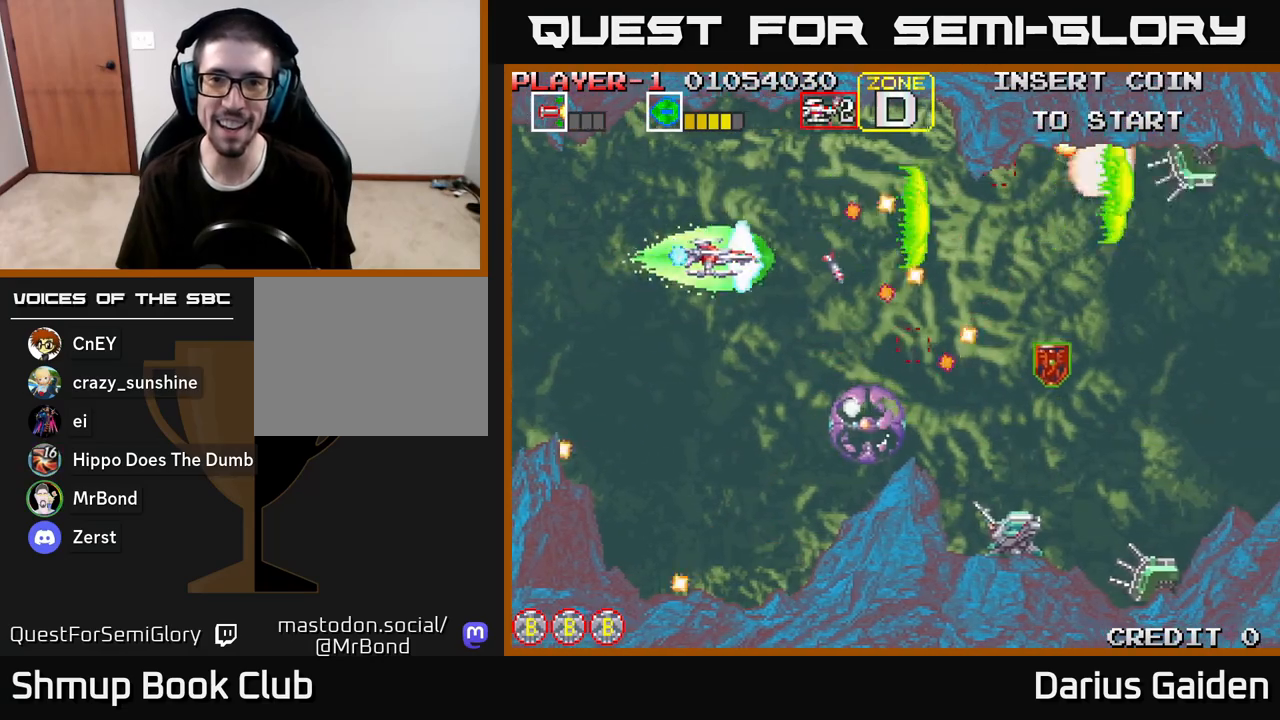
{"buttons": ["R2", "DPAD_RIGHT"], "left_stick": "center", "right_stick": "center", "events": [[150, "DPAD_LEFT", "up"], [183, "DPAD_DOWN", "down"], [267, "DPAD_RIGHT", "down"], [317, "DPAD_DOWN", "up"]]}
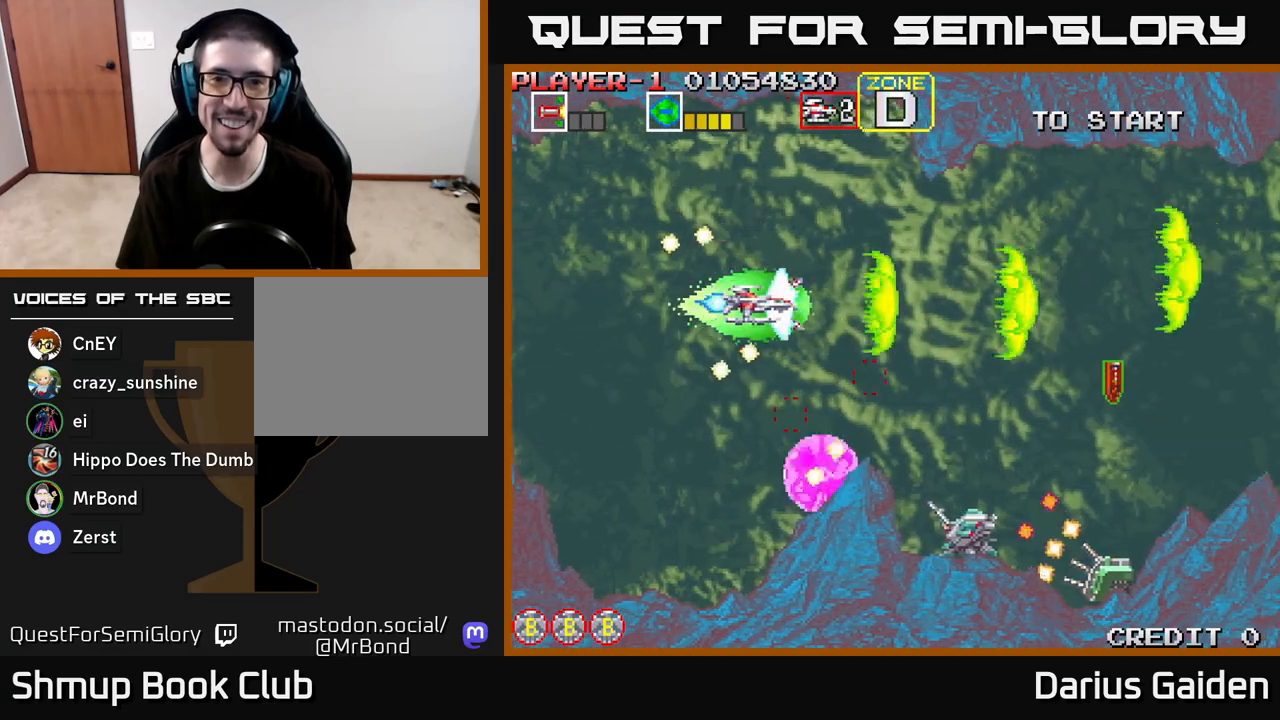
{"buttons": ["R2", "DPAD_LEFT"], "left_stick": "center", "right_stick": "center", "events": [[83, "DPAD_RIGHT", "up"], [150, "DPAD_LEFT", "down"], [367, "DPAD_DOWN", "down"], [367, "DPAD_LEFT", "up"], [483, "DPAD_DOWN", "up"], [483, "DPAD_LEFT", "down"]]}
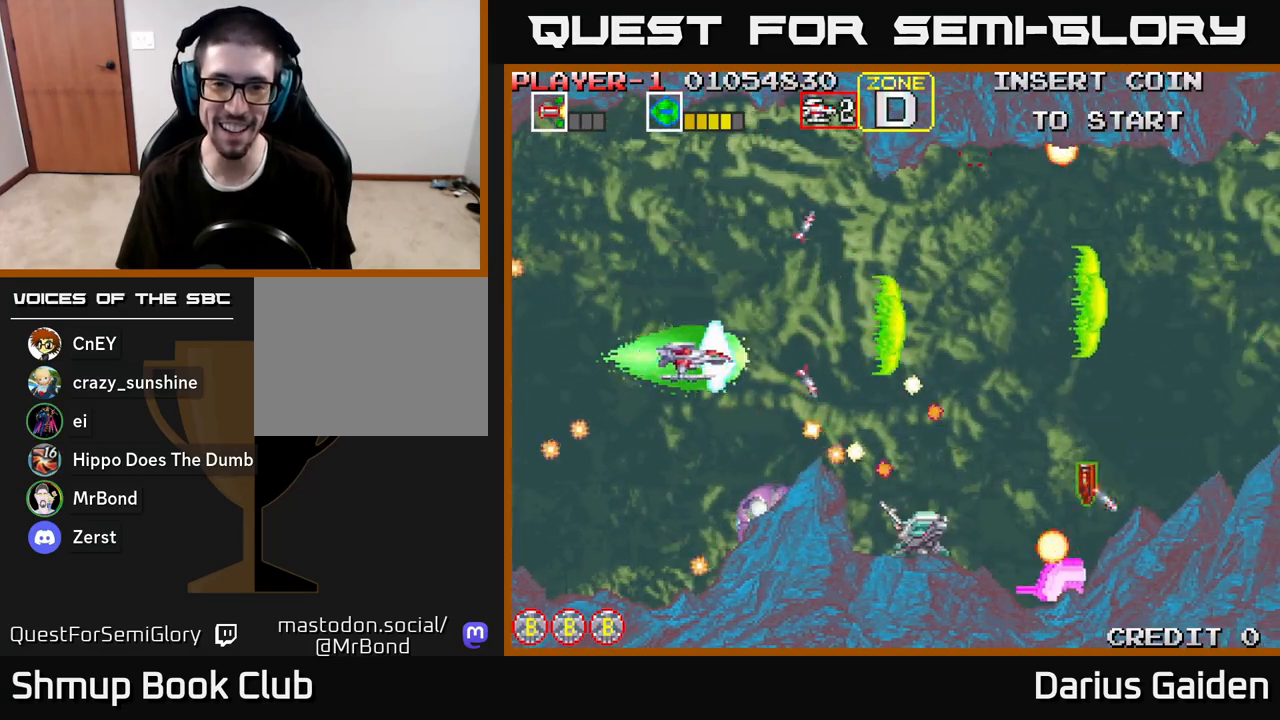
{"buttons": ["R2", "DPAD_DOWN"], "left_stick": "center", "right_stick": "center", "events": [[217, "DPAD_LEFT", "up"], [367, "DPAD_DOWN", "down"]]}
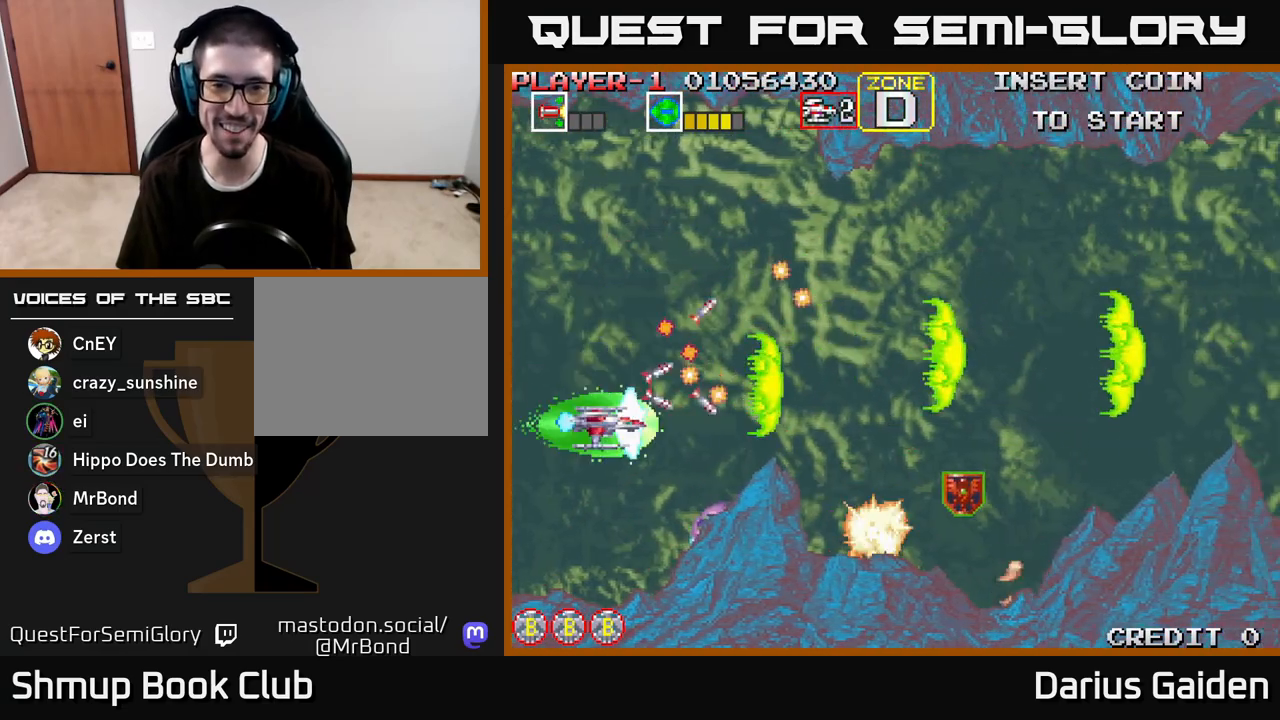
{"buttons": ["R2", "DPAD_RIGHT"], "left_stick": "center", "right_stick": "center", "events": [[83, "DPAD_DOWN", "up"], [83, "DPAD_RIGHT", "down"], [217, "DPAD_RIGHT", "up"], [217, "DPAD_UP", "down"], [367, "DPAD_RIGHT", "down"], [467, "DPAD_UP", "up"]]}
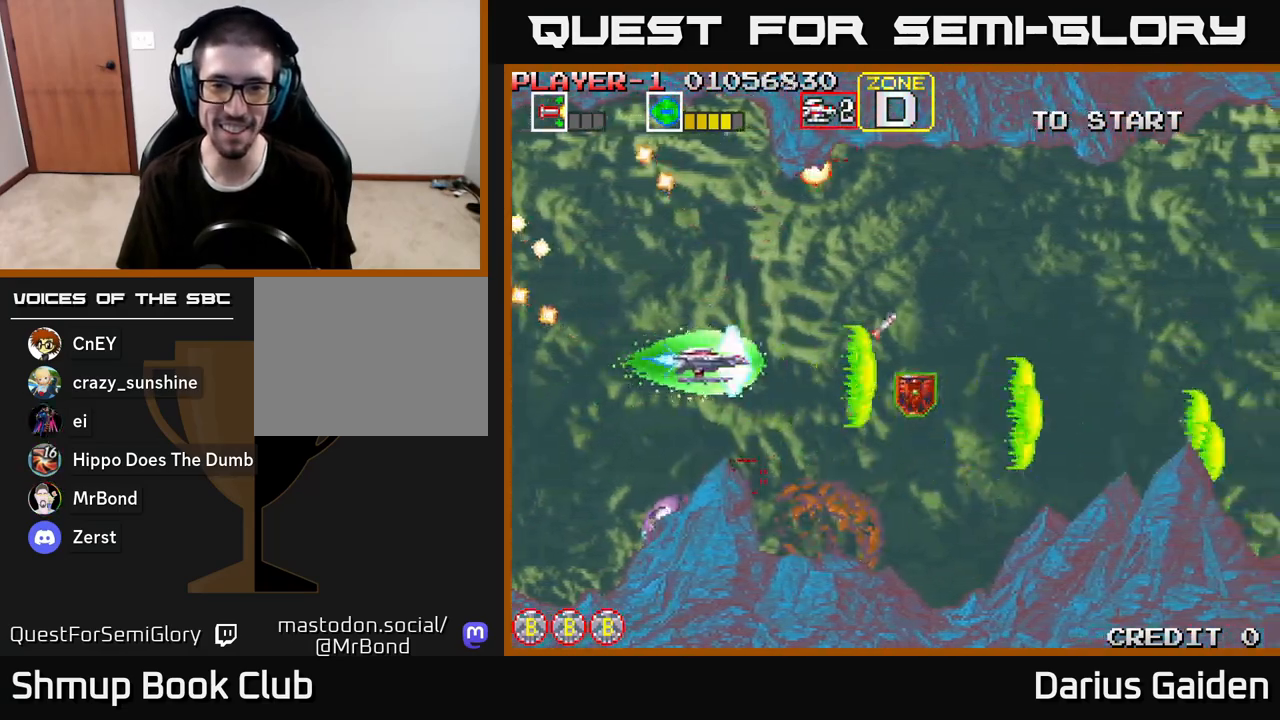
{"buttons": ["R2", "DPAD_RIGHT"], "left_stick": "center", "right_stick": "center", "events": []}
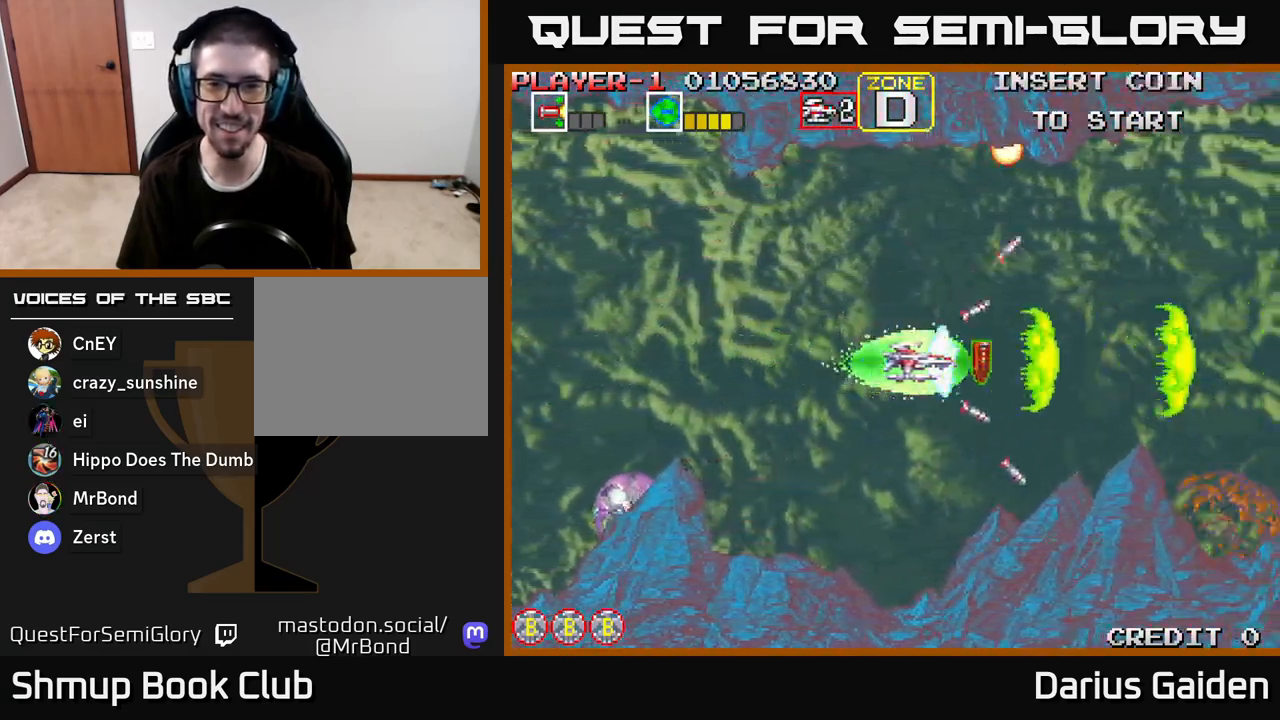
{"buttons": ["R2", "DPAD_LEFT"], "left_stick": "center", "right_stick": "center", "events": [[233, "DPAD_RIGHT", "up"], [233, "DPAD_UP", "down"], [333, "DPAD_LEFT", "down"], [433, "DPAD_UP", "up"]]}
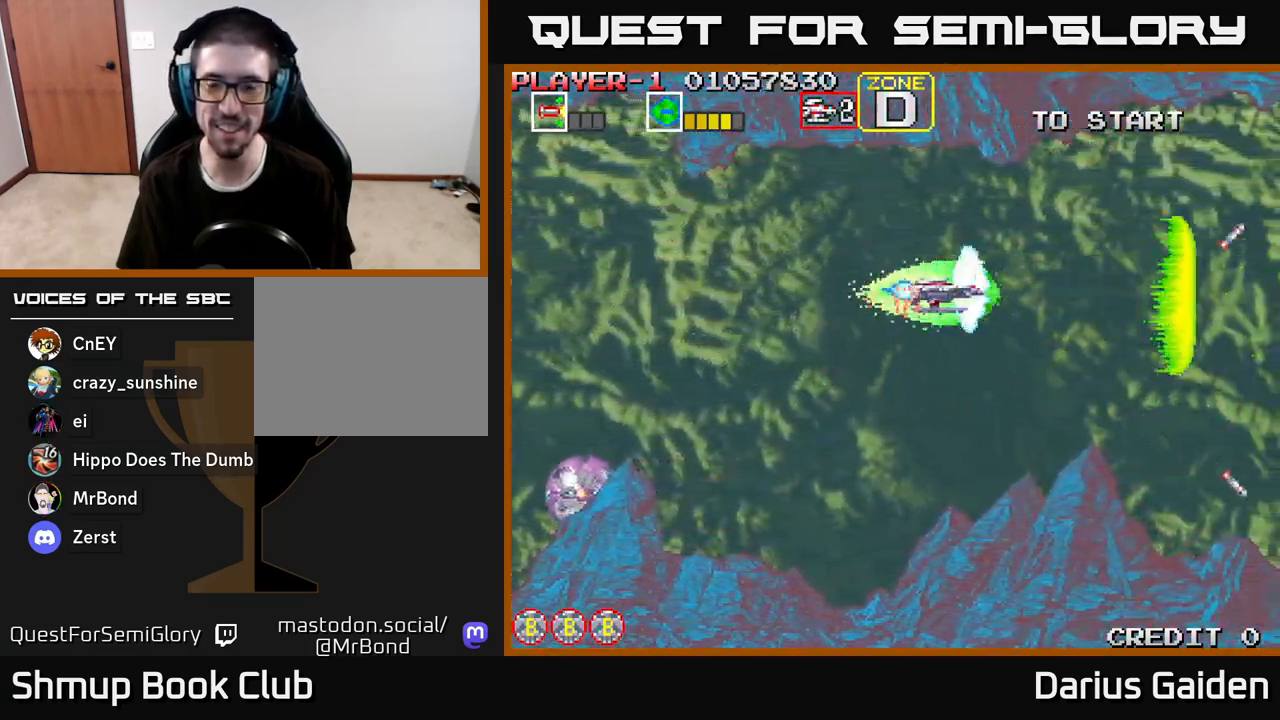
{"buttons": ["R2", "DPAD_DOWN", "DPAD_RIGHT"], "left_stick": "center", "right_stick": "center", "events": [[50, "DPAD_LEFT", "up"], [367, "DPAD_RIGHT", "down"], [467, "DPAD_DOWN", "down"]]}
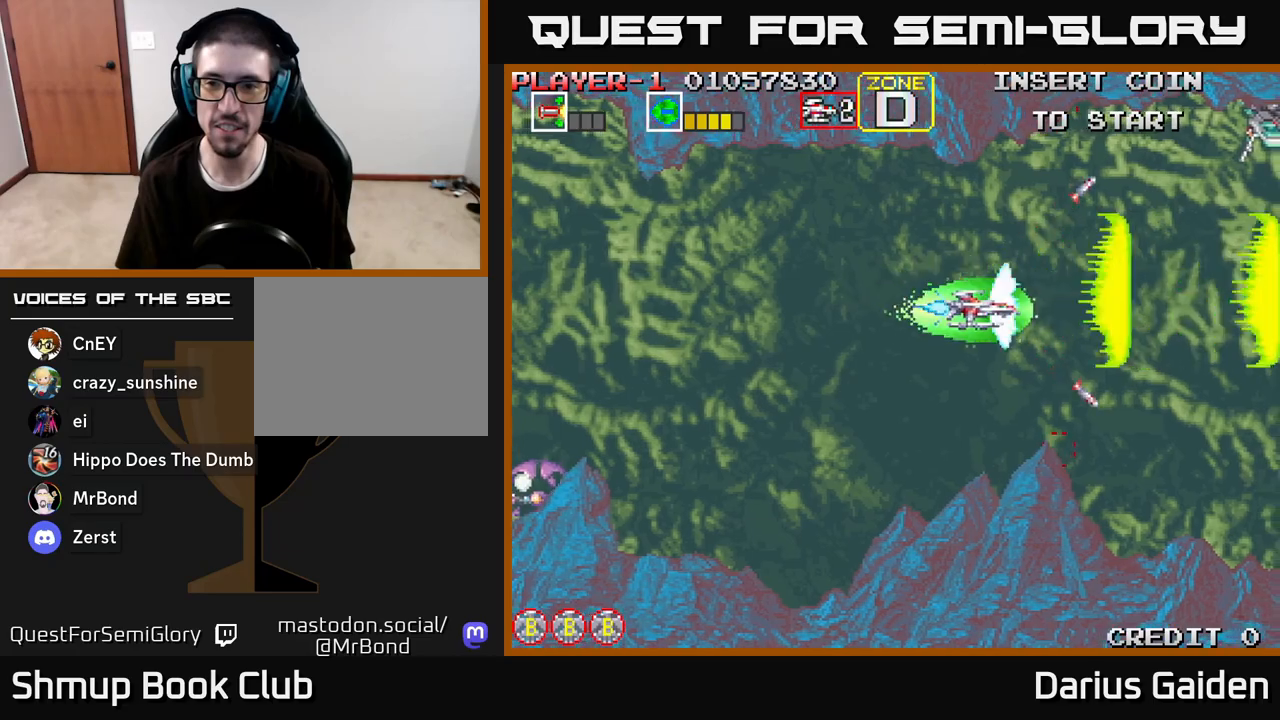
{"buttons": ["R2", "DPAD_UP"], "left_stick": "center", "right_stick": "center", "events": [[67, "DPAD_DOWN", "up"], [167, "DPAD_RIGHT", "up"], [267, "DPAD_UP", "down"]]}
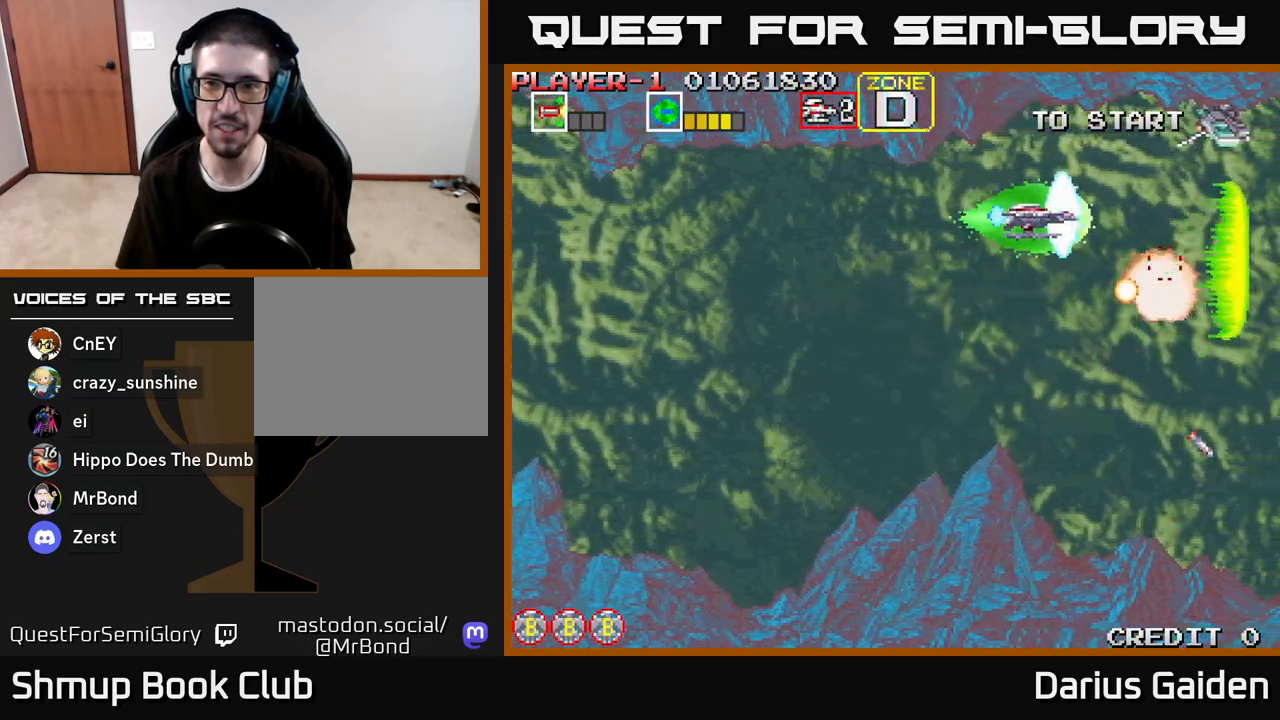
{"buttons": ["R2", "DPAD_DOWN"], "left_stick": "center", "right_stick": "center", "events": [[100, "DPAD_UP", "up"], [117, "DPAD_LEFT", "down"], [217, "DPAD_LEFT", "up"], [467, "DPAD_DOWN", "down"]]}
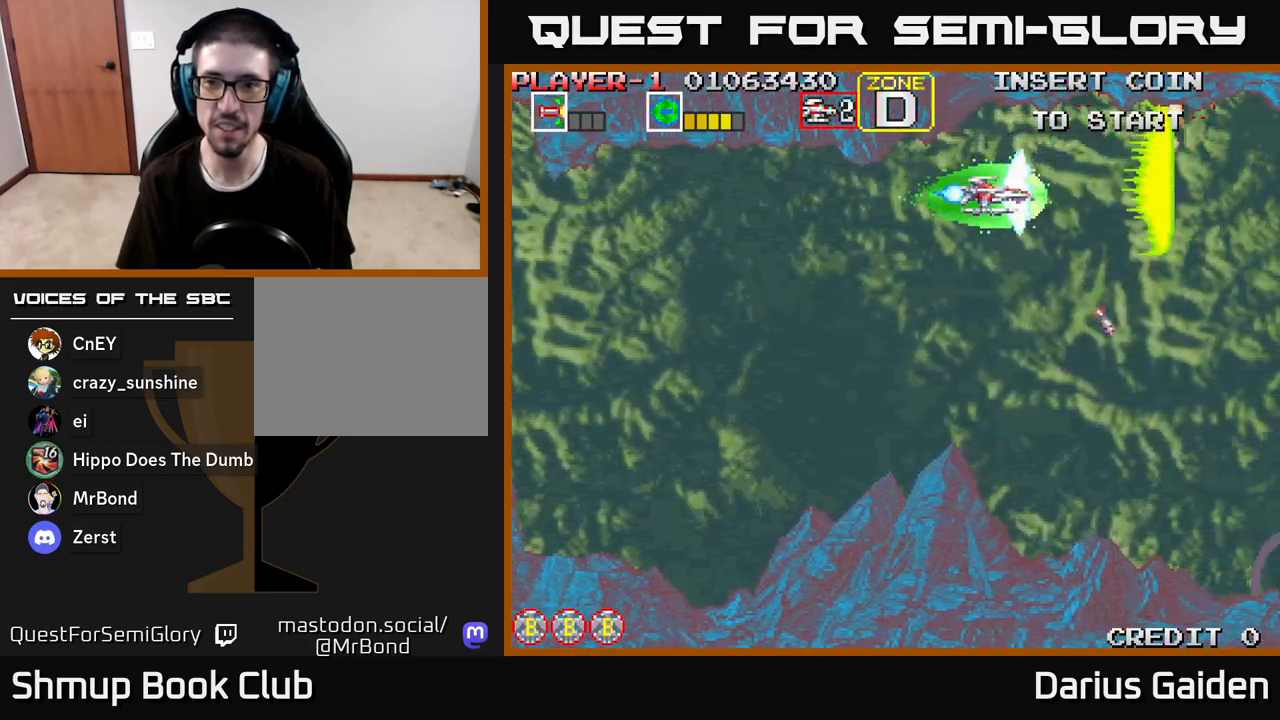
{"buttons": ["R2", "DPAD_DOWN"], "left_stick": "center", "right_stick": "center", "events": []}
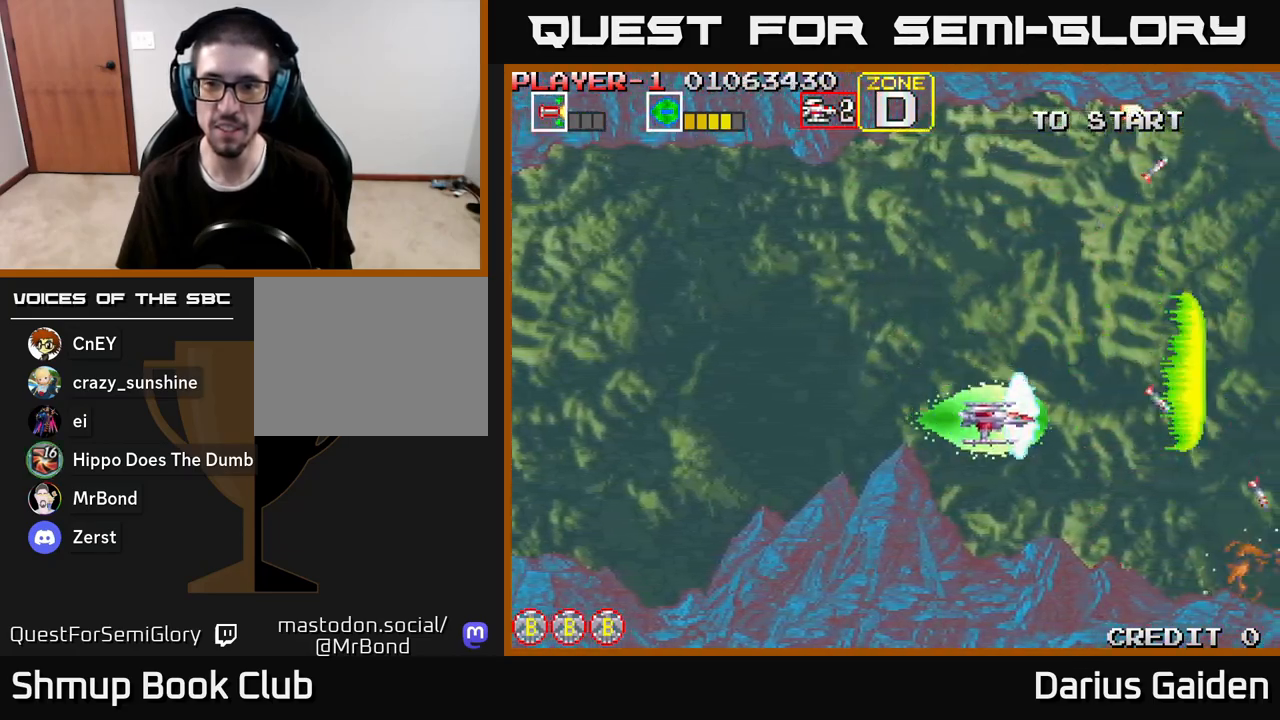
{"buttons": ["R2", "DPAD_UP"], "left_stick": "center", "right_stick": "center", "events": [[100, "DPAD_DOWN", "up"], [117, "DPAD_RIGHT", "down"], [200, "DPAD_RIGHT", "up"], [250, "DPAD_UP", "down"], [333, "DPAD_LEFT", "down"], [433, "DPAD_LEFT", "up"]]}
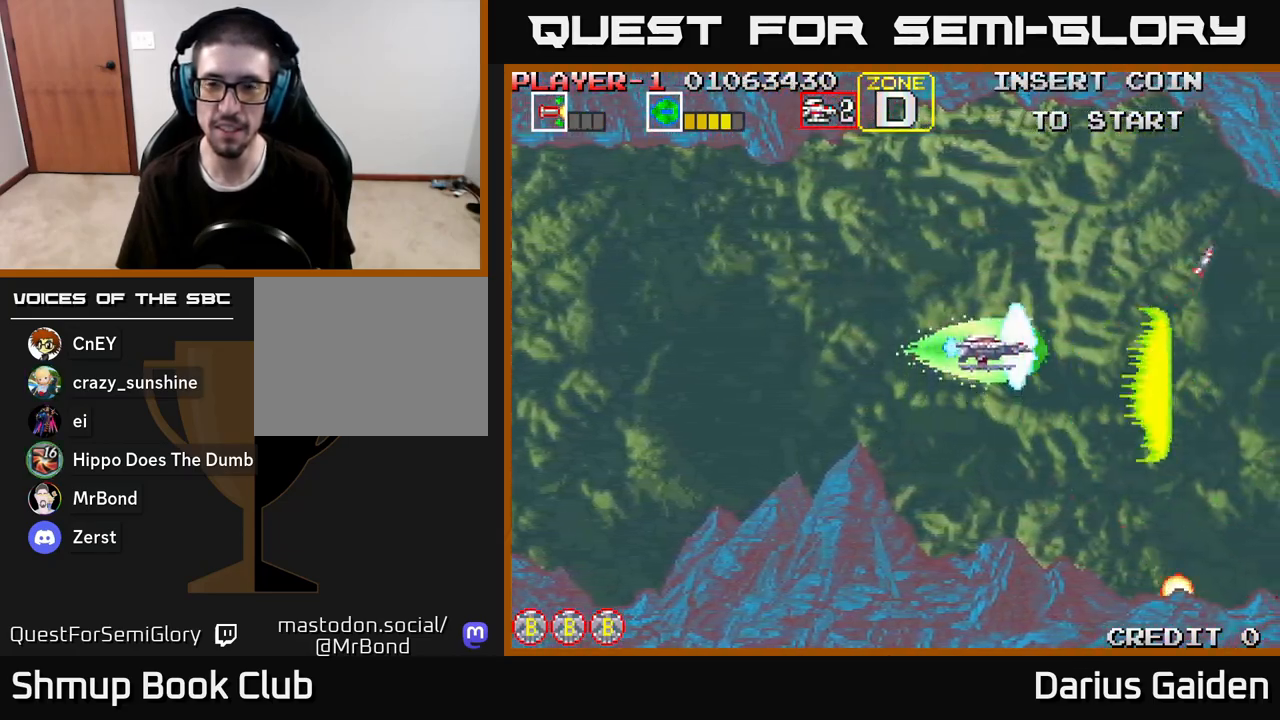
{"buttons": ["R2", "DPAD_DOWN"], "left_stick": "center", "right_stick": "center", "events": [[333, "DPAD_LEFT", "down"], [333, "DPAD_UP", "up"], [383, "DPAD_DOWN", "down"], [383, "DPAD_LEFT", "up"]]}